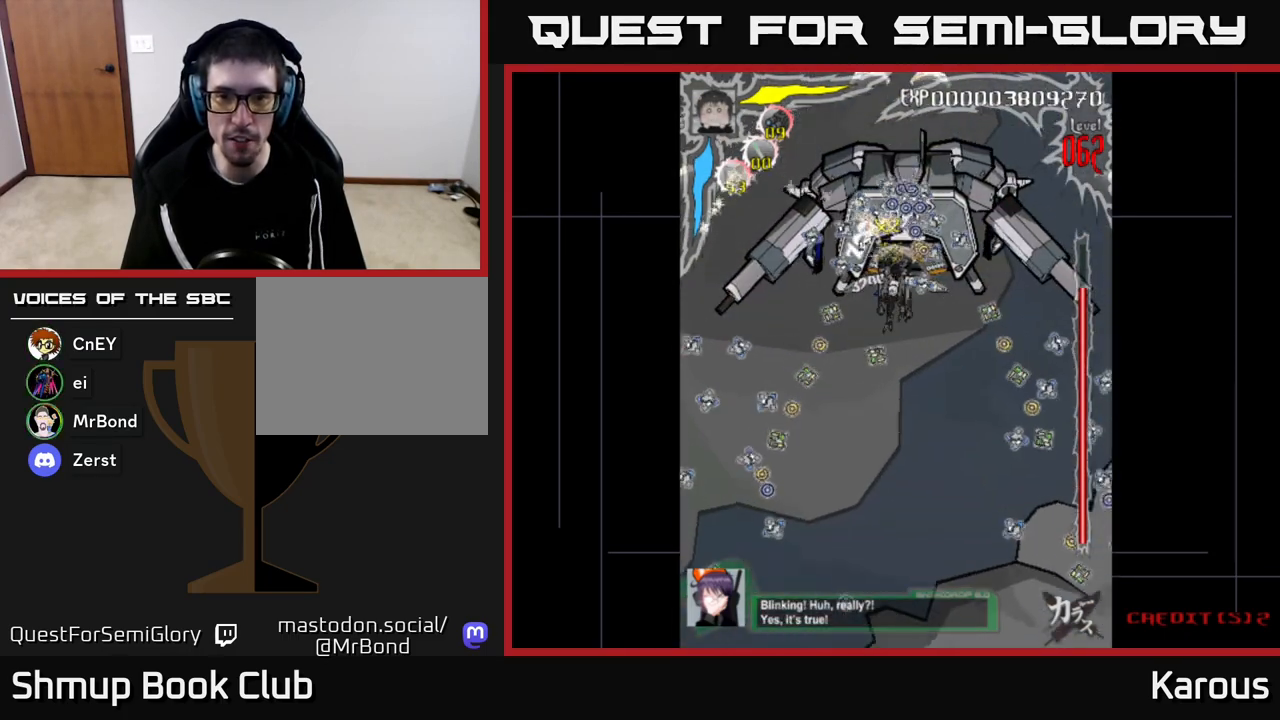
Gameplay with a controller (Xbox layout); each line is a JSON object with the inputs held at the frame after it. "events" lists button and stick changes between this image and that frame as [ms after this image, input, new state], when the widget could be followed in between.
{"buttons": [], "left_stick": "center", "right_stick": "center", "events": []}
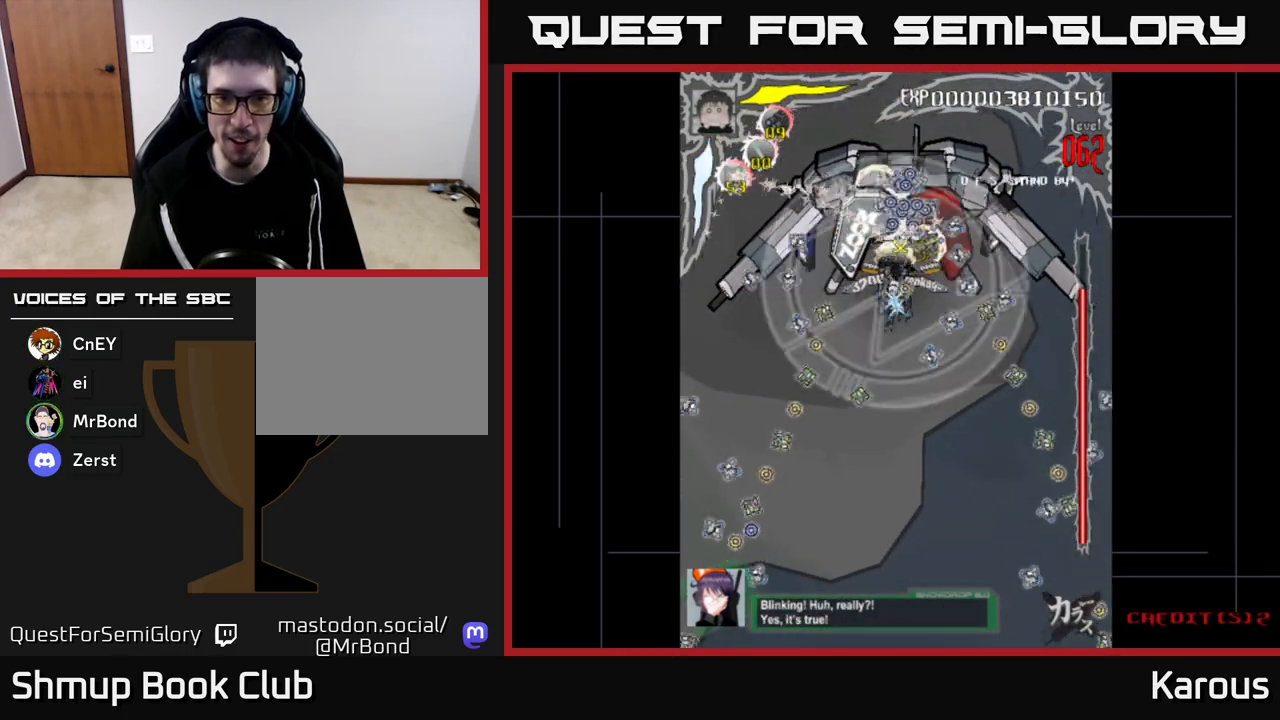
{"buttons": [], "left_stick": "center", "right_stick": "center", "events": [[133, "DPAD_LEFT", "down"], [217, "DPAD_LEFT", "up"], [367, "DPAD_RIGHT", "down"], [467, "DPAD_RIGHT", "up"]]}
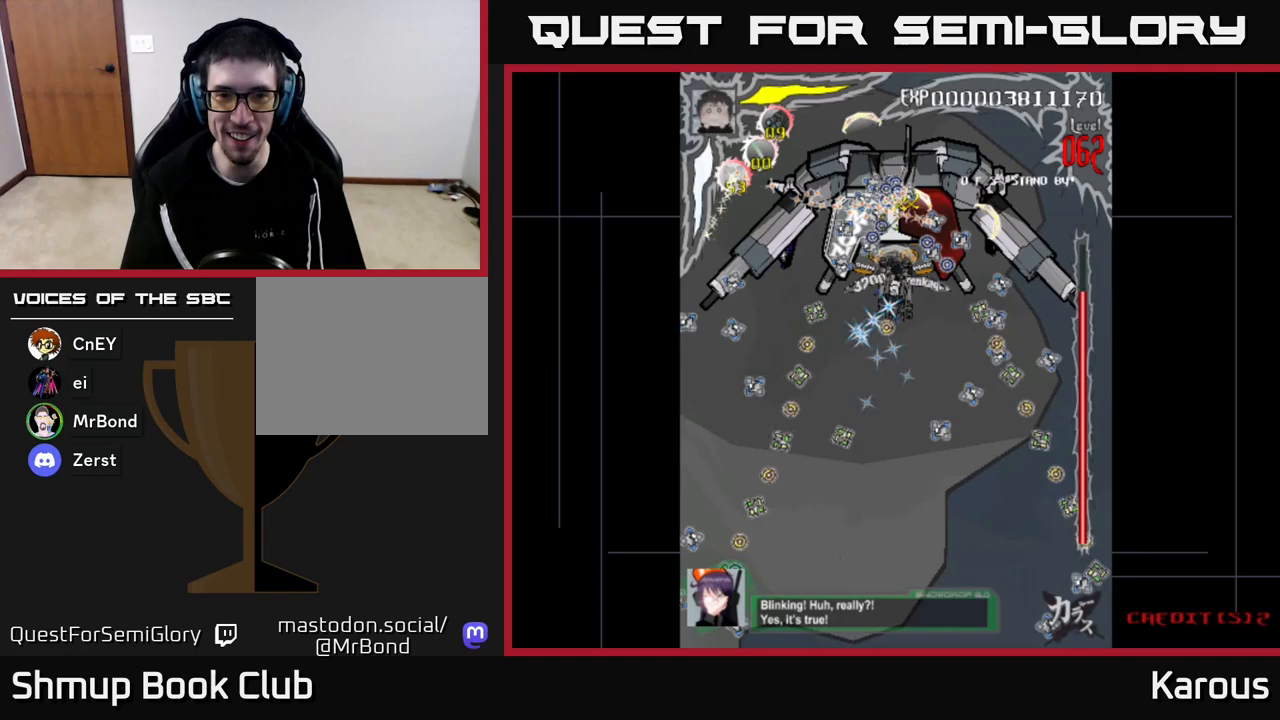
{"buttons": [], "left_stick": "center", "right_stick": "center", "events": [[267, "DPAD_LEFT", "down"], [350, "DPAD_LEFT", "up"]]}
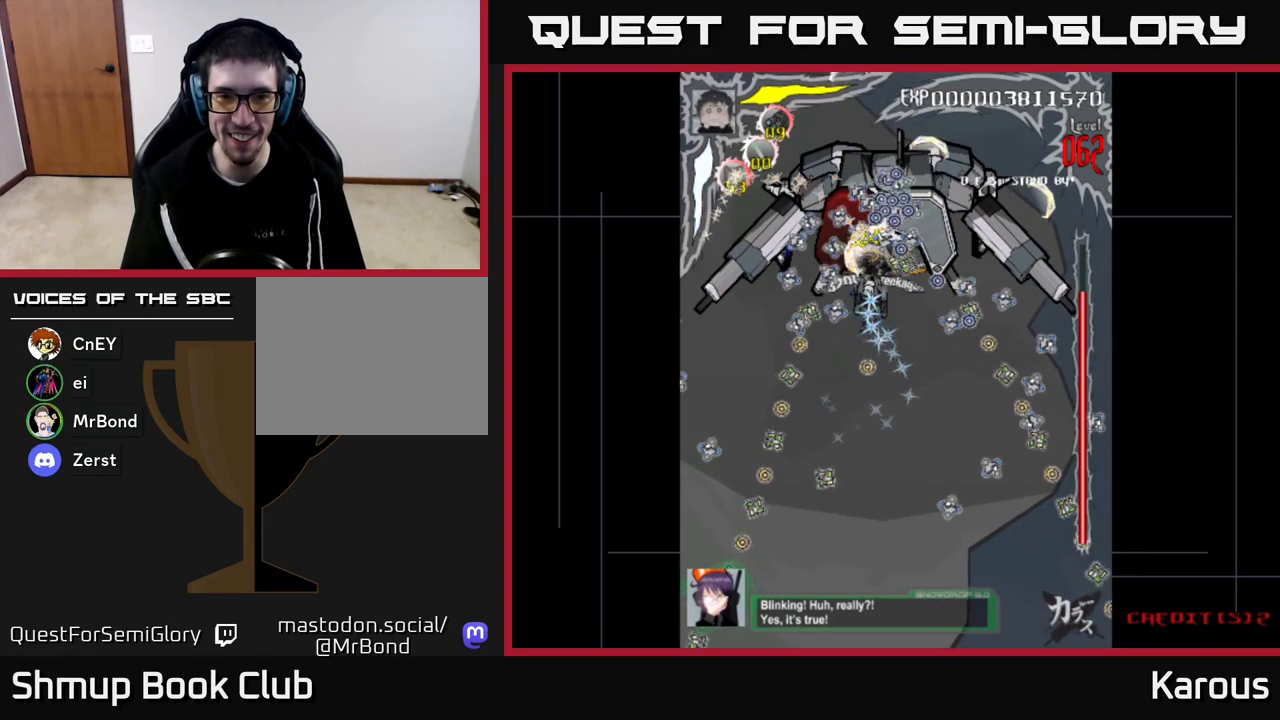
{"buttons": [], "left_stick": "center", "right_stick": "center", "events": [[267, "DPAD_DOWN", "down"], [350, "DPAD_DOWN", "up"]]}
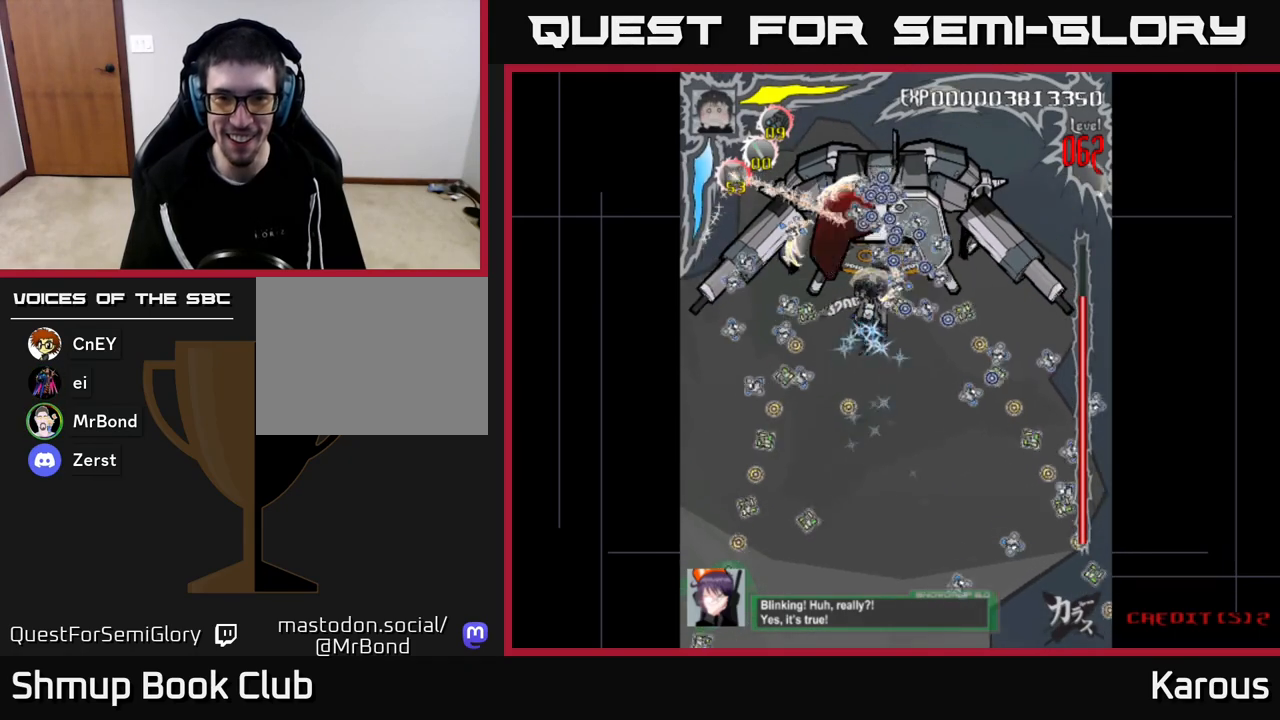
{"buttons": ["DPAD_DOWN"], "left_stick": "center", "right_stick": "center", "events": [[67, "DPAD_LEFT", "down"], [150, "DPAD_LEFT", "up"], [350, "DPAD_RIGHT", "down"], [400, "DPAD_DOWN", "down"], [500, "DPAD_RIGHT", "up"]]}
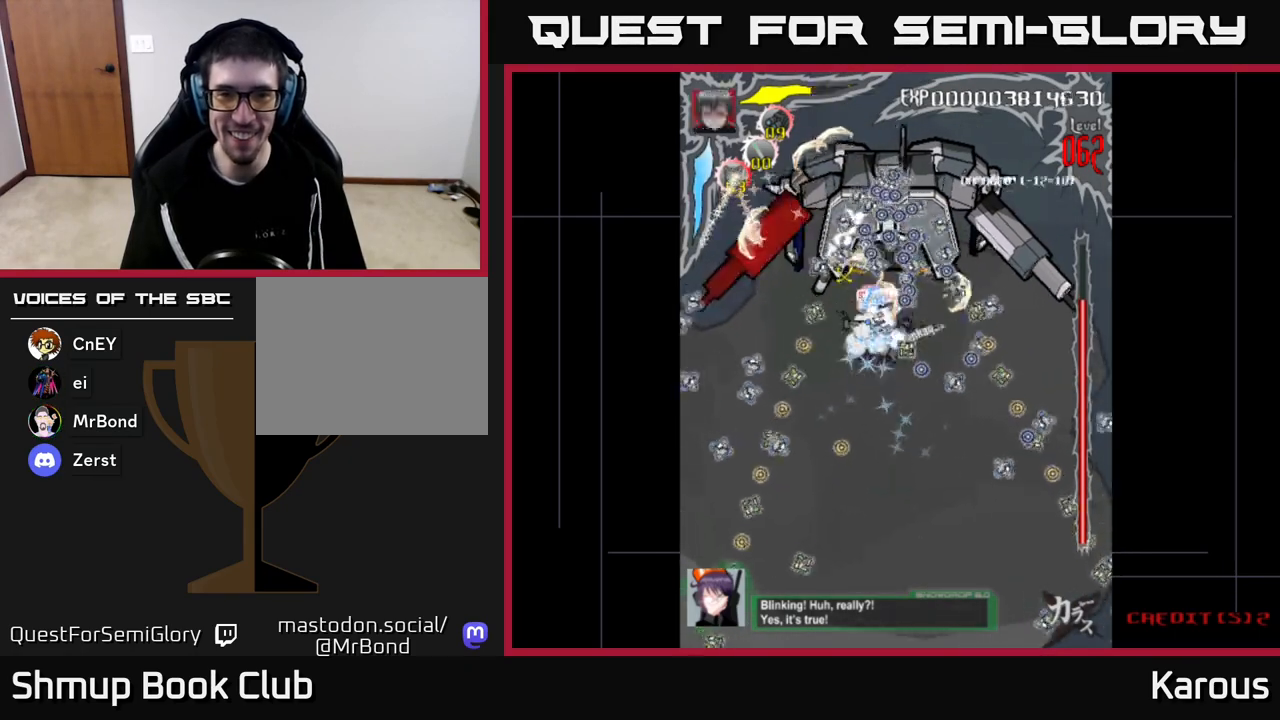
{"buttons": ["DPAD_UP"], "left_stick": "center", "right_stick": "center", "events": [[83, "DPAD_DOWN", "up"], [333, "DPAD_UP", "down"]]}
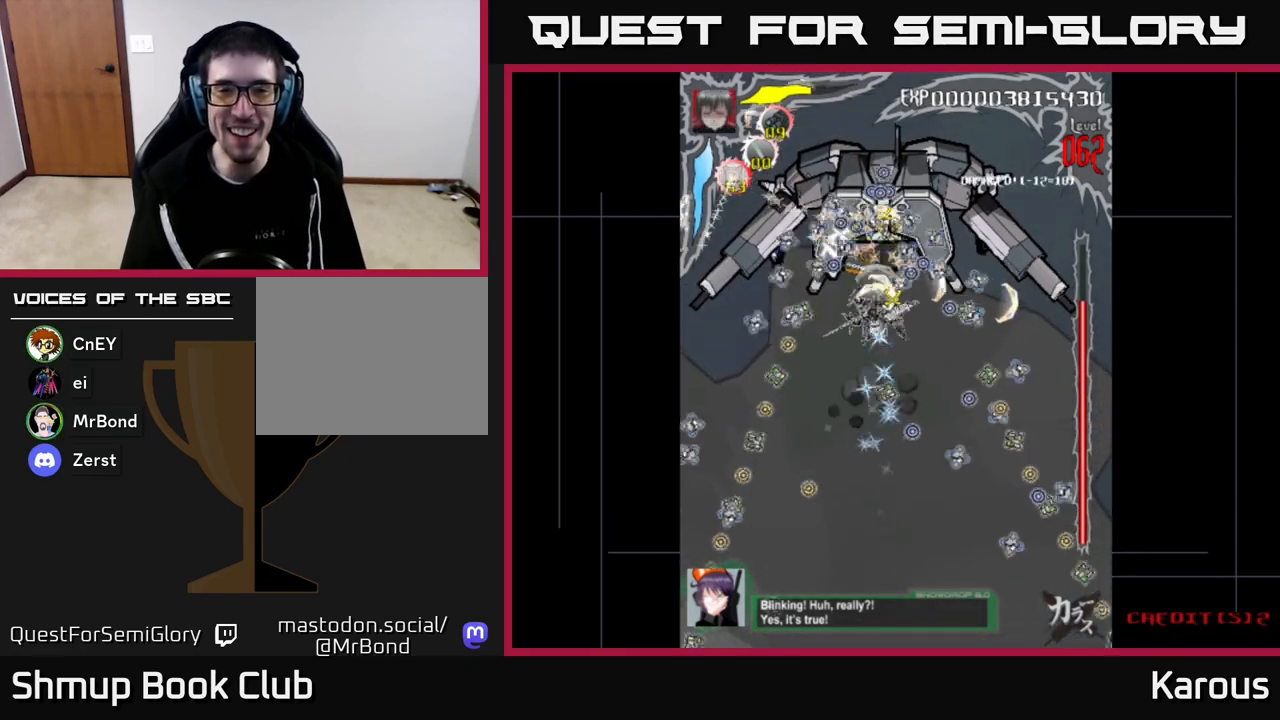
{"buttons": ["DPAD_RIGHT"], "left_stick": "center", "right_stick": "center", "events": [[250, "DPAD_LEFT", "down"], [417, "DPAD_LEFT", "up"], [467, "DPAD_RIGHT", "down"], [467, "DPAD_UP", "up"]]}
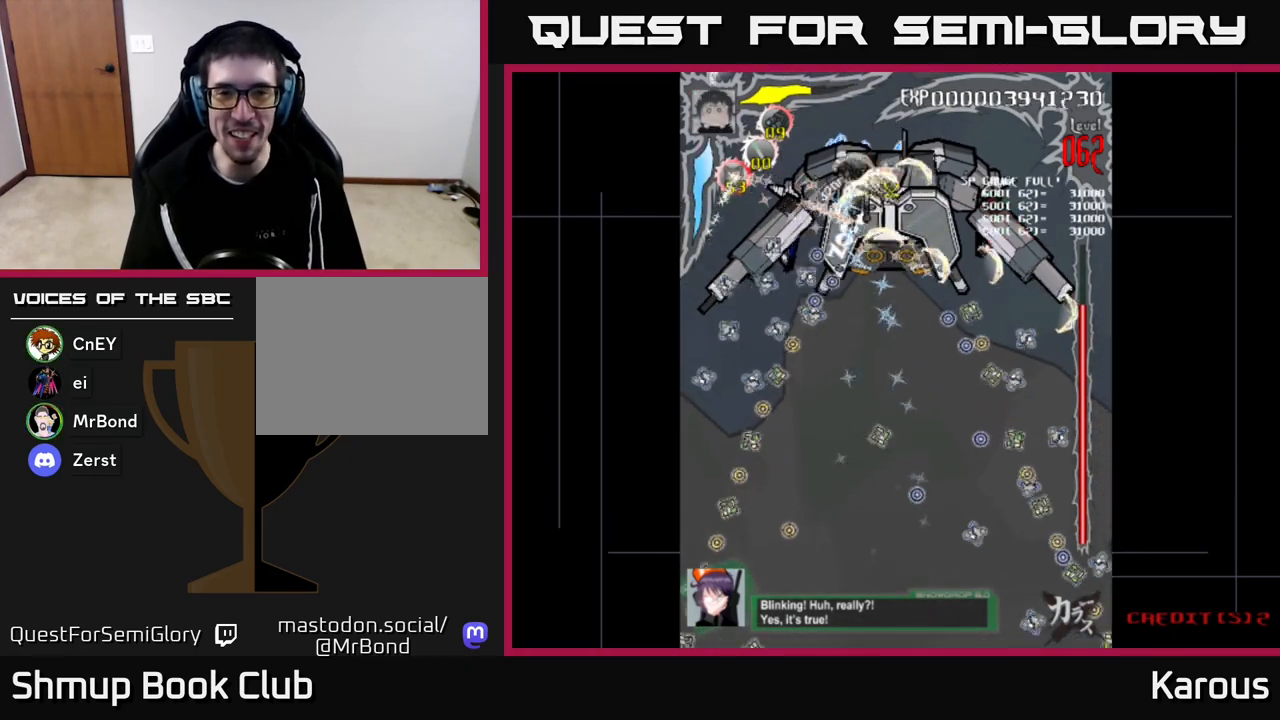
{"buttons": ["X", "DPAD_UP"], "left_stick": "center", "right_stick": "center", "events": [[200, "DPAD_DOWN", "down"], [367, "X", "down"], [417, "DPAD_DOWN", "up"], [467, "DPAD_RIGHT", "up"], [483, "DPAD_UP", "down"]]}
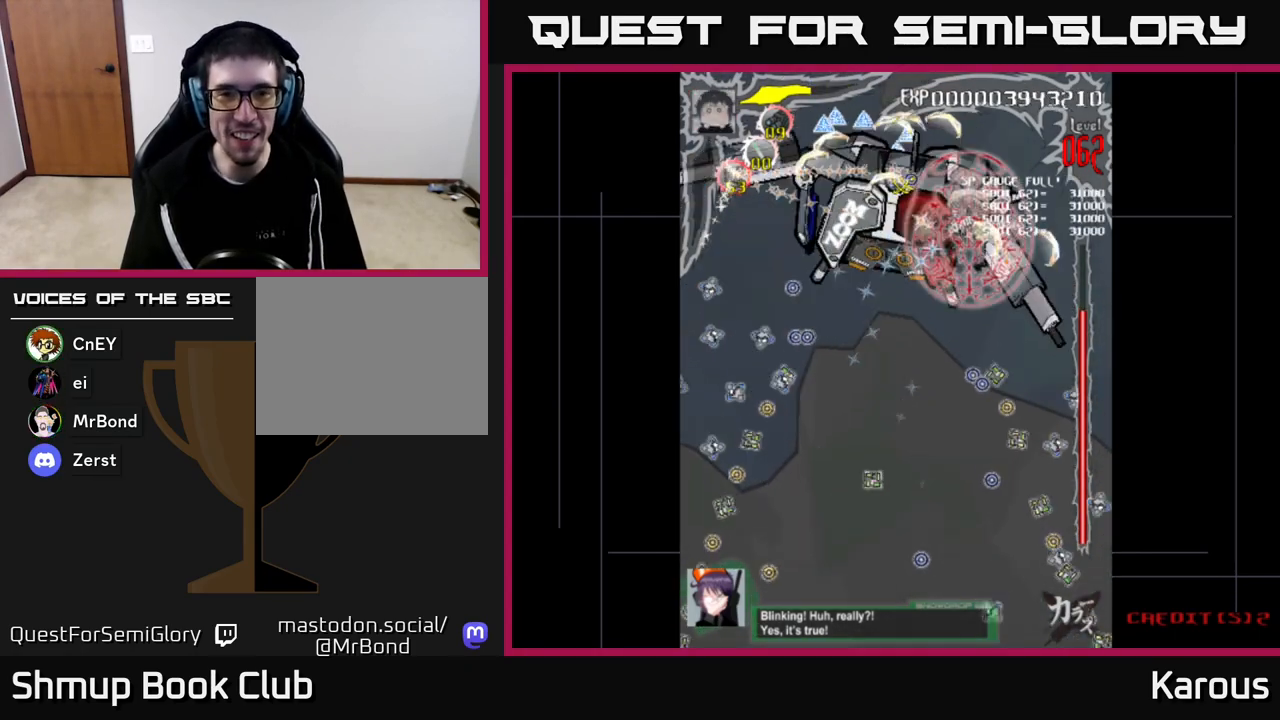
{"buttons": ["DPAD_LEFT"], "left_stick": "center", "right_stick": "center", "events": [[17, "DPAD_LEFT", "down"], [17, "X", "up"], [167, "X", "down"], [183, "DPAD_LEFT", "up"], [217, "X", "up"], [283, "DPAD_LEFT", "down"], [400, "DPAD_UP", "up"]]}
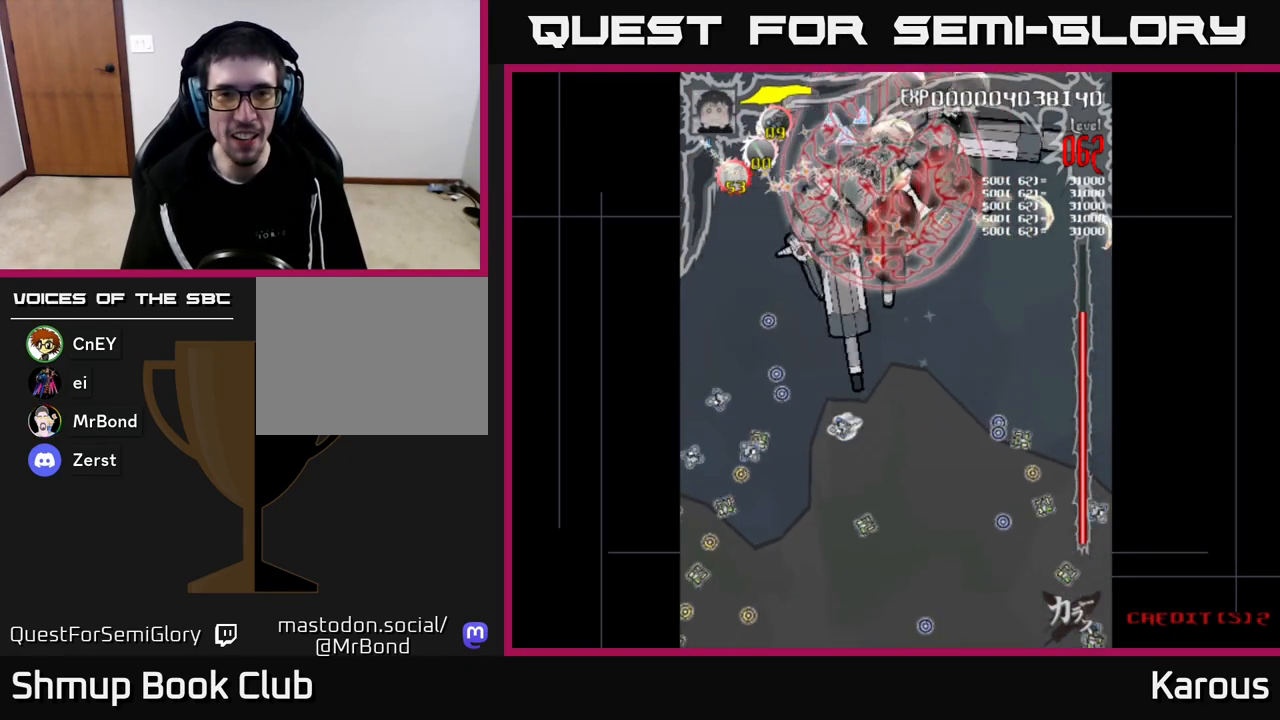
{"buttons": ["DPAD_DOWN"], "left_stick": "center", "right_stick": "center", "events": [[133, "DPAD_DOWN", "down"], [150, "DPAD_LEFT", "up"]]}
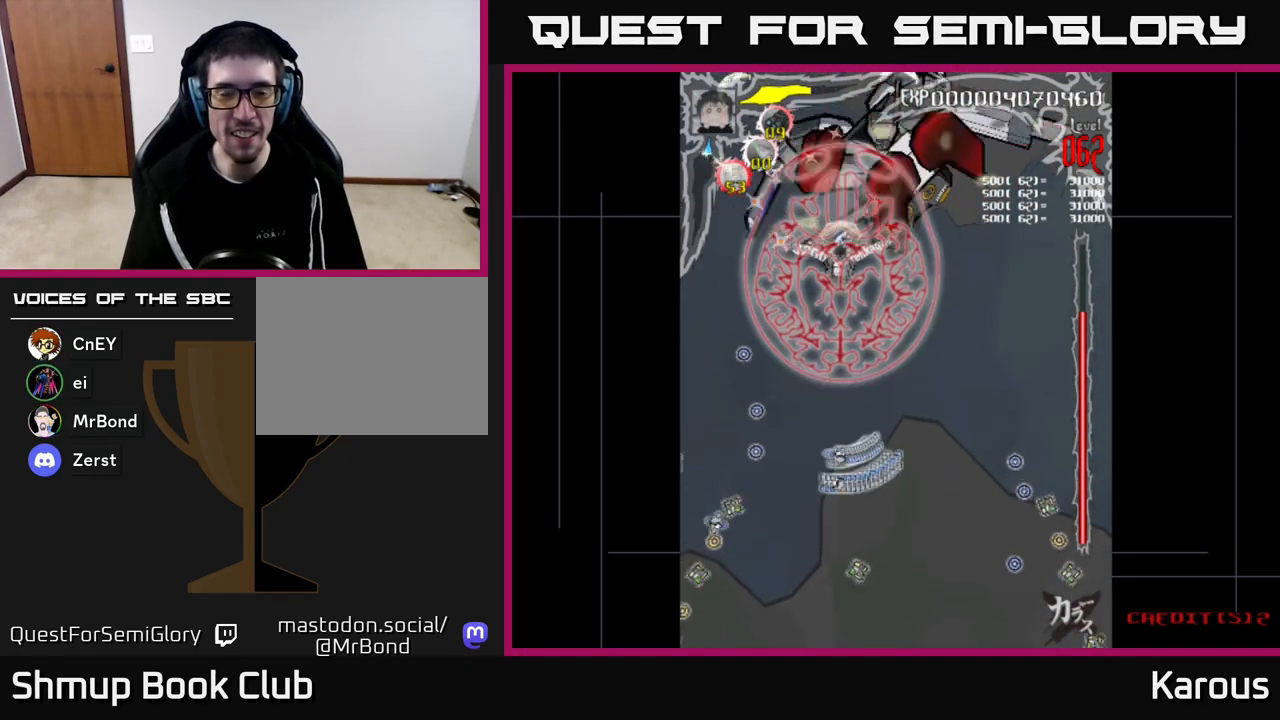
{"buttons": ["DPAD_DOWN"], "left_stick": "center", "right_stick": "center", "events": []}
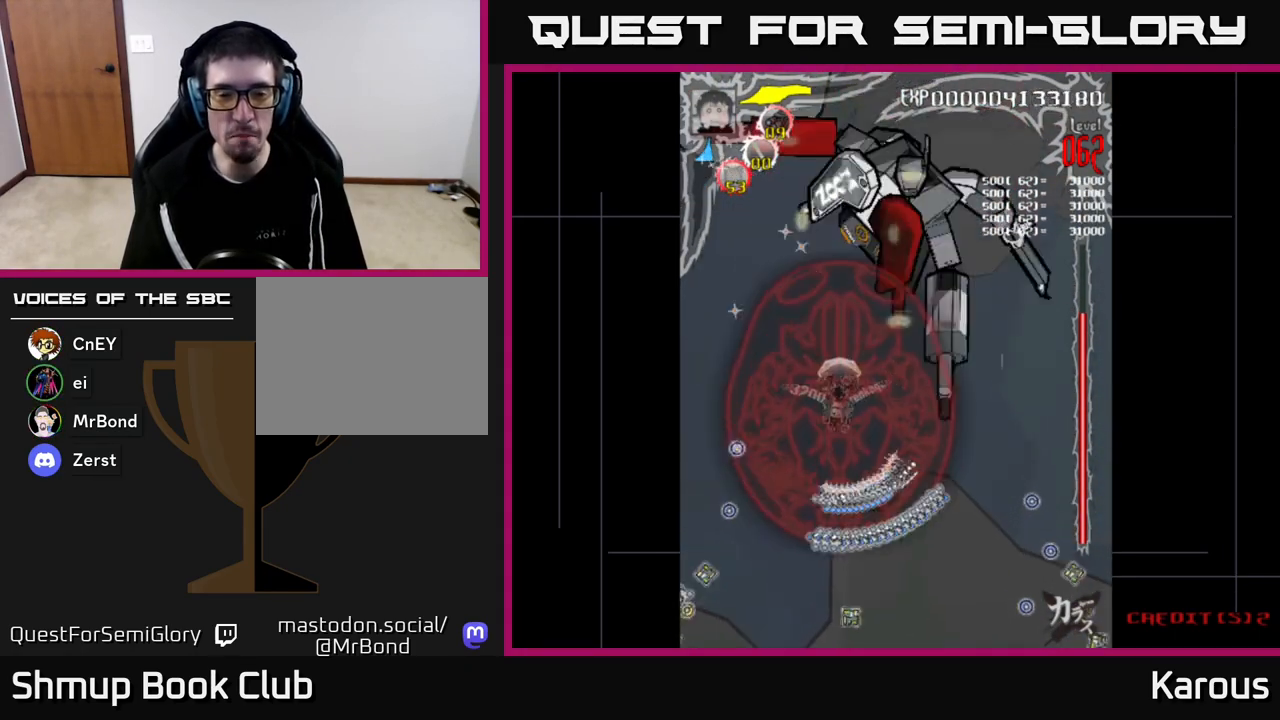
{"buttons": ["DPAD_UP", "DPAD_RIGHT"], "left_stick": "center", "right_stick": "center", "events": [[150, "DPAD_RIGHT", "down"], [383, "DPAD_DOWN", "up"], [500, "DPAD_UP", "down"]]}
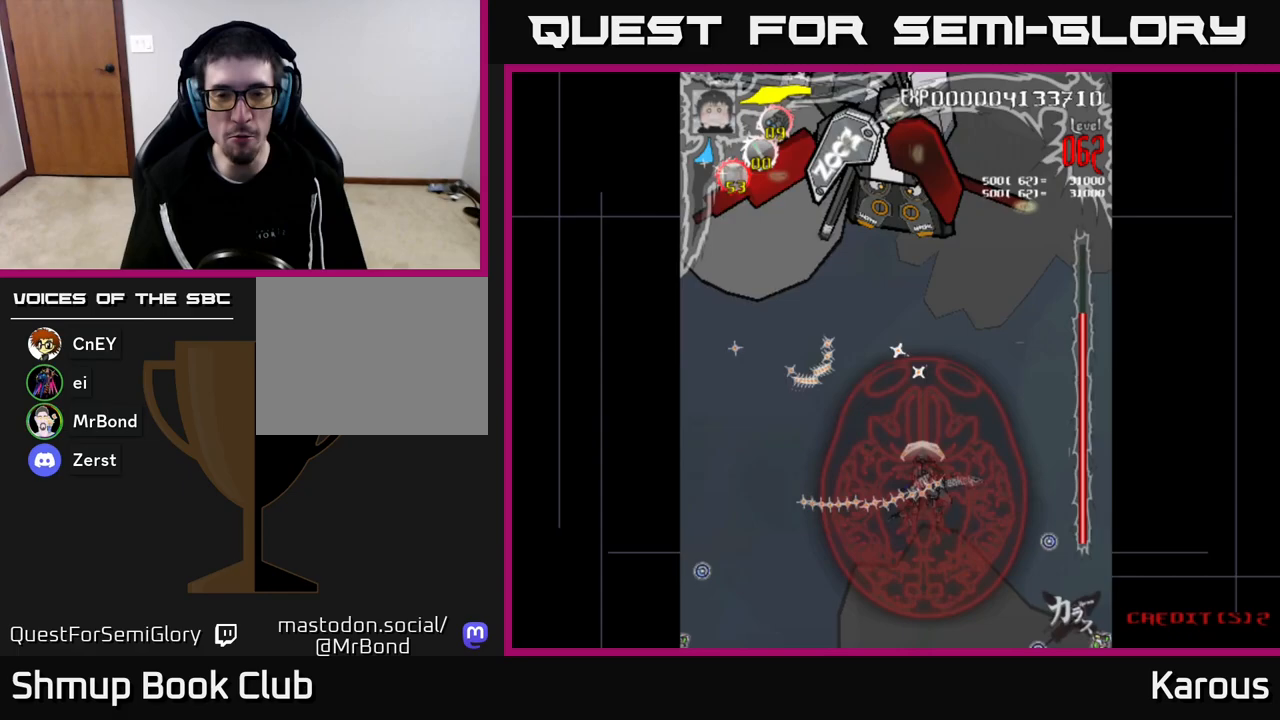
{"buttons": ["DPAD_UP"], "left_stick": "center", "right_stick": "center", "events": [[67, "DPAD_RIGHT", "up"]]}
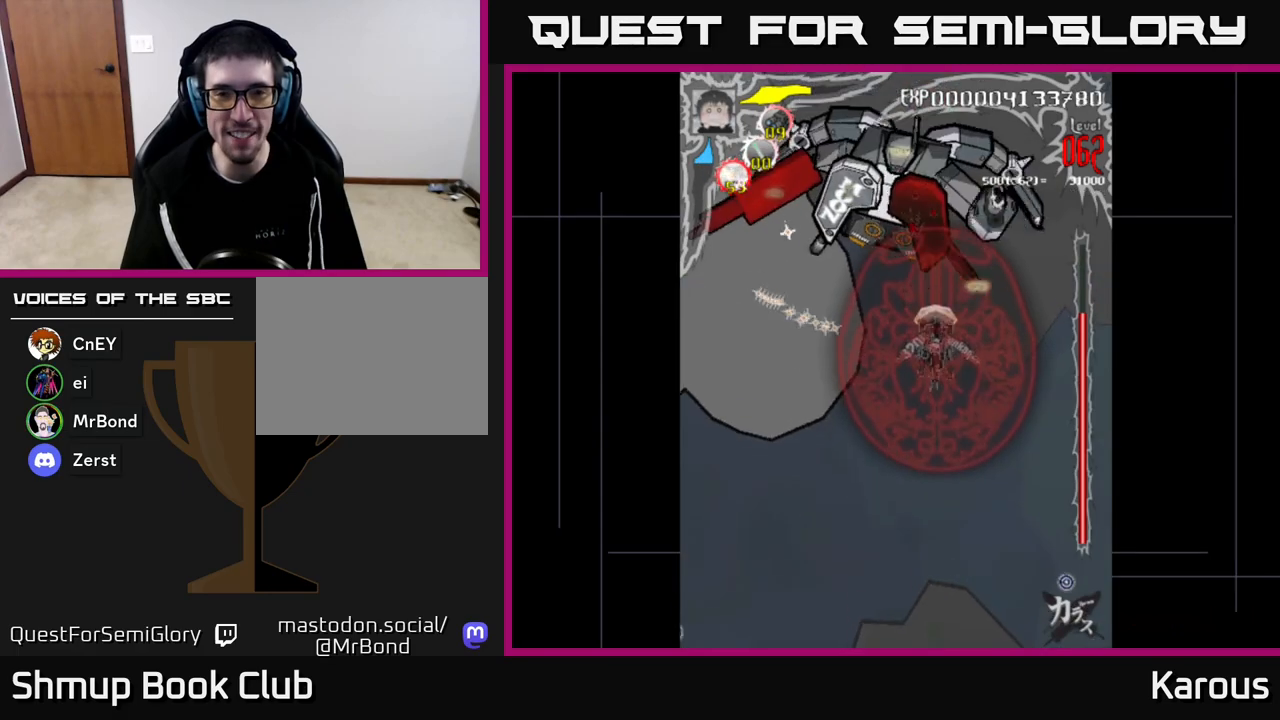
{"buttons": [], "left_stick": "center", "right_stick": "center", "events": [[200, "DPAD_LEFT", "down"], [250, "DPAD_UP", "up"], [283, "DPAD_LEFT", "up"]]}
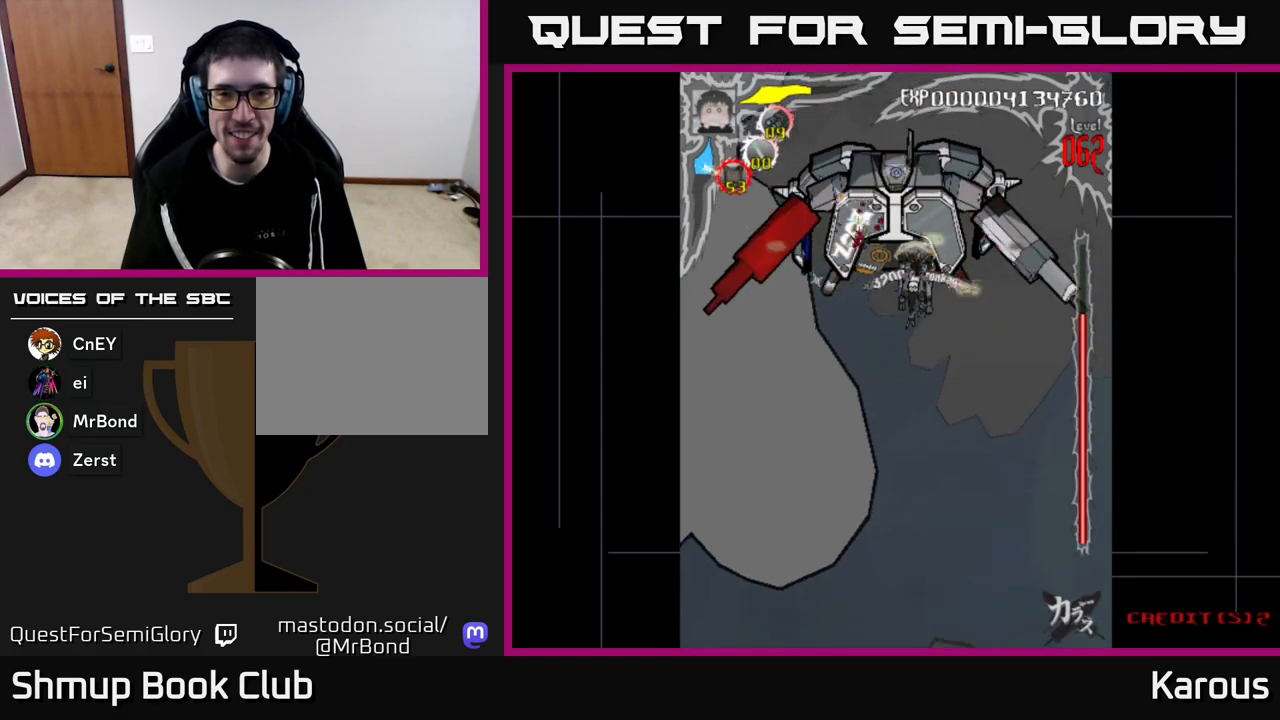
{"buttons": [], "left_stick": "center", "right_stick": "center", "events": [[217, "DPAD_UP", "down"], [300, "DPAD_LEFT", "down"], [333, "DPAD_UP", "up"], [350, "DPAD_LEFT", "up"]]}
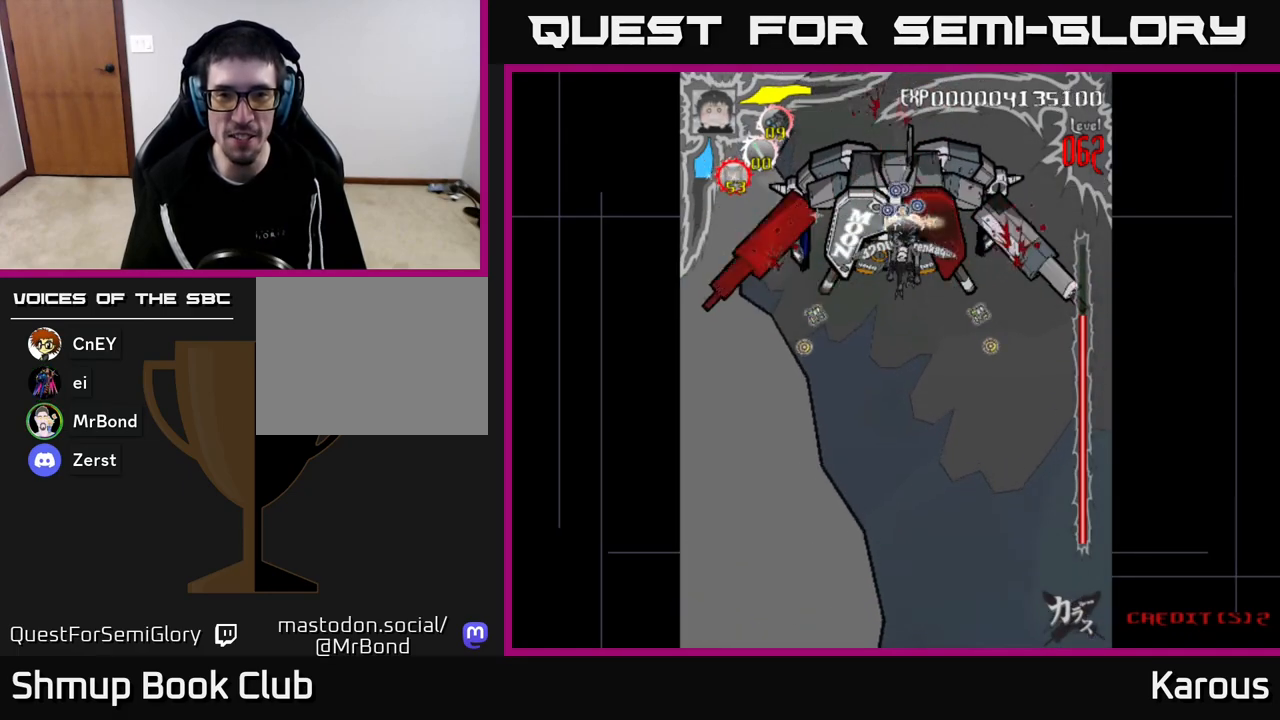
{"buttons": [], "left_stick": "center", "right_stick": "center", "events": []}
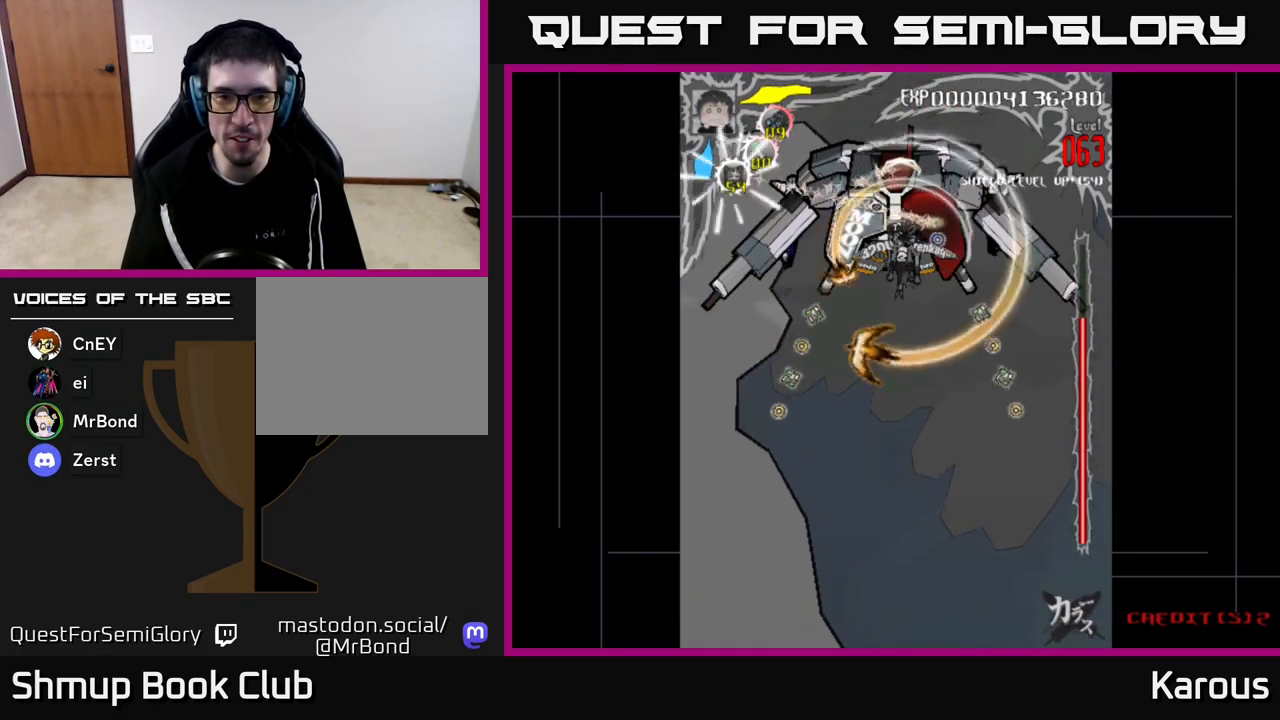
{"buttons": [], "left_stick": "center", "right_stick": "center", "events": []}
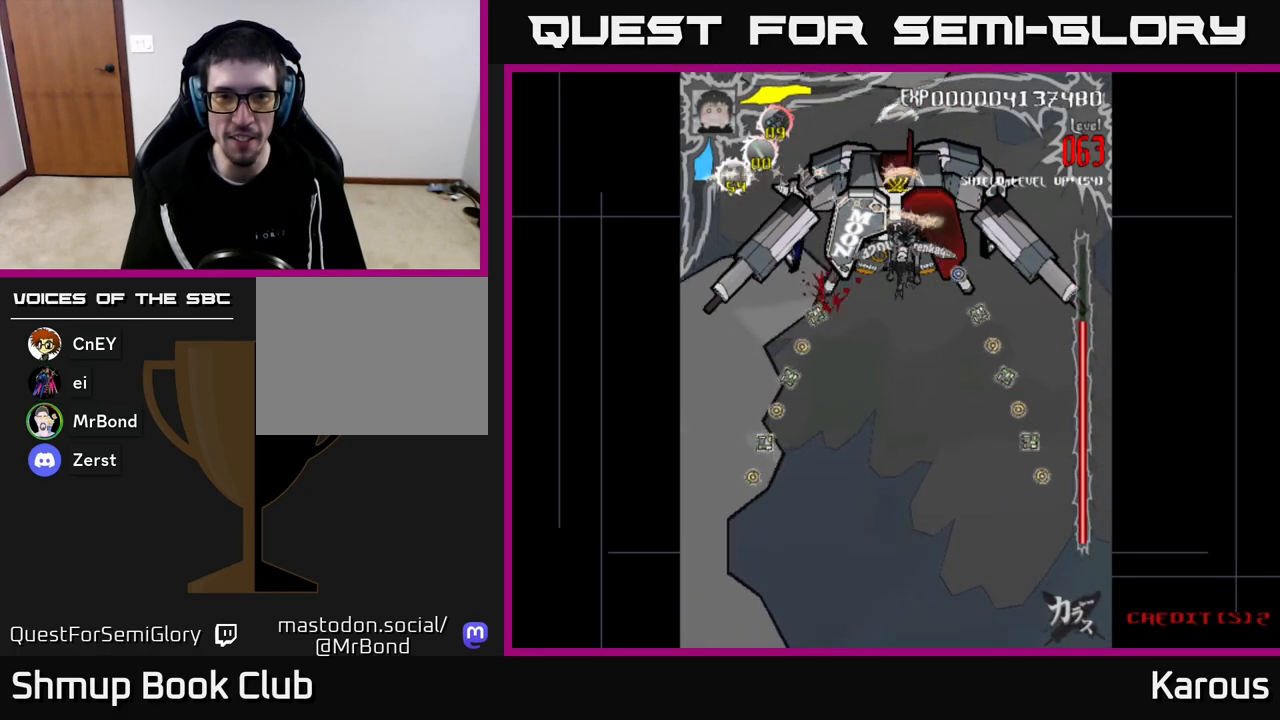
{"buttons": [], "left_stick": "center", "right_stick": "center", "events": []}
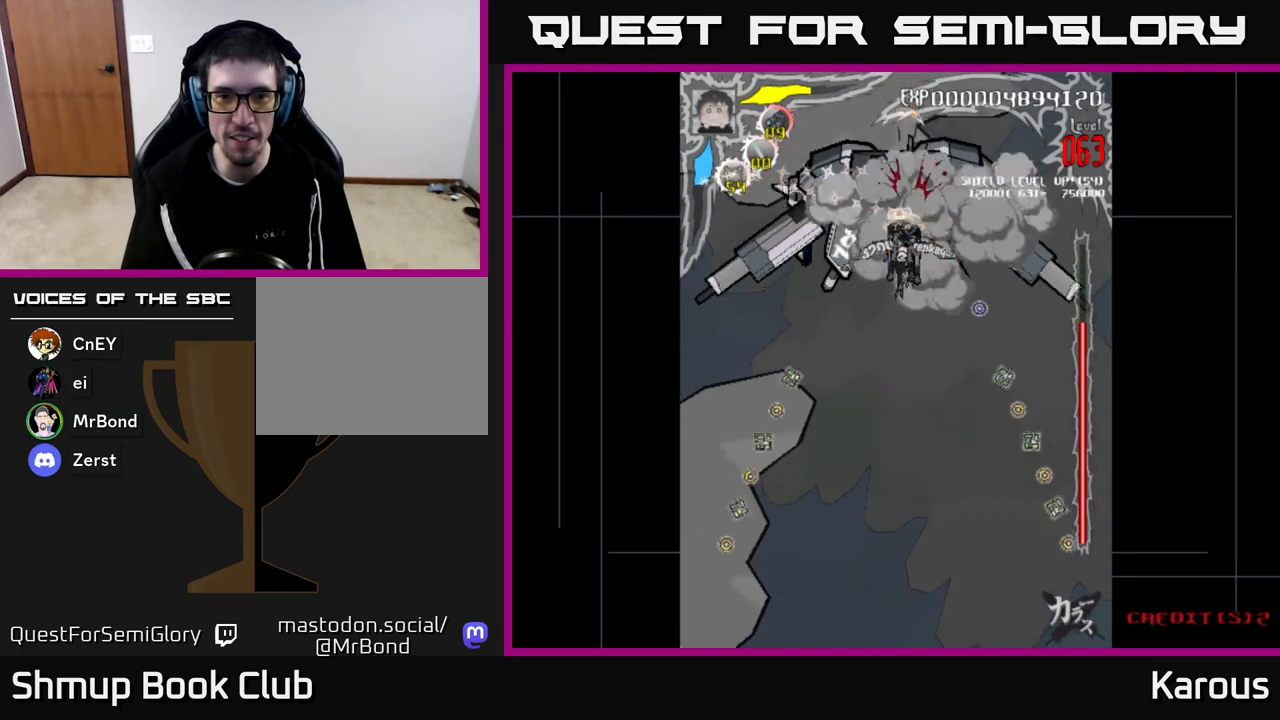
{"buttons": [], "left_stick": "center", "right_stick": "center", "events": [[200, "DPAD_LEFT", "down"], [283, "DPAD_LEFT", "up"]]}
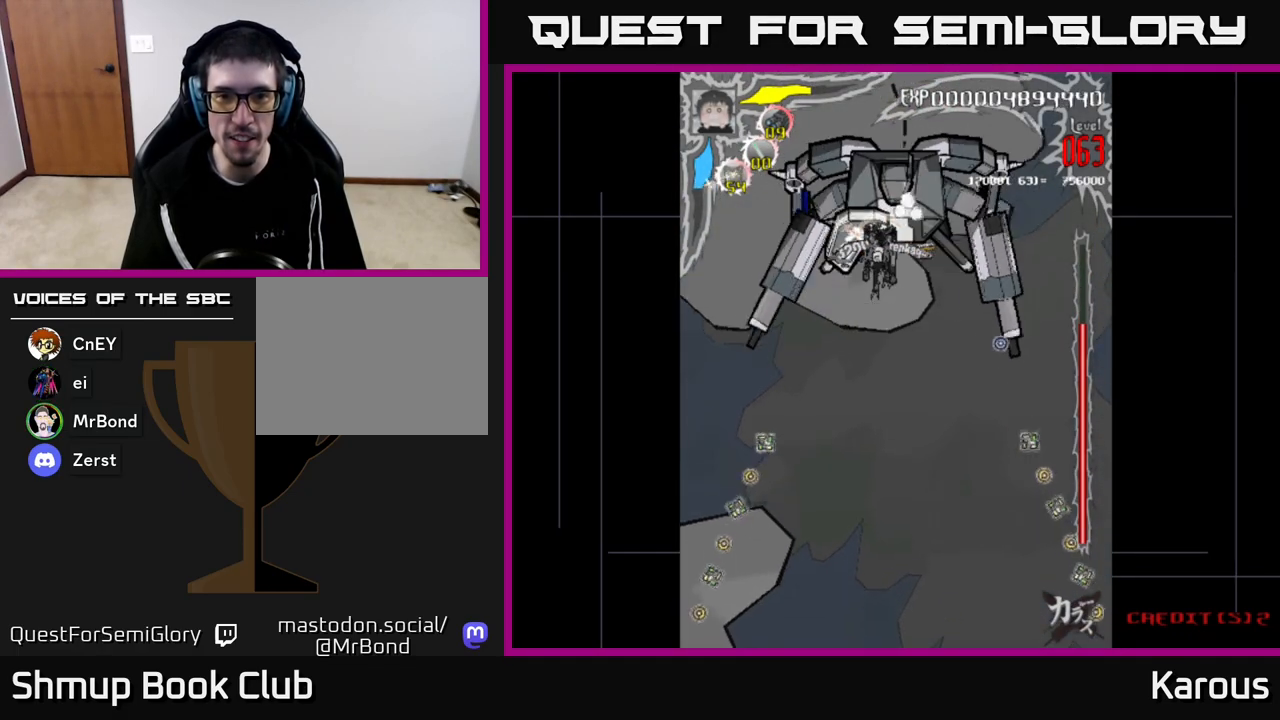
{"buttons": ["DPAD_RIGHT"], "left_stick": "center", "right_stick": "center", "events": [[150, "DPAD_LEFT", "down"], [200, "DPAD_DOWN", "down"], [200, "DPAD_LEFT", "up"], [467, "DPAD_RIGHT", "down"], [500, "DPAD_DOWN", "up"]]}
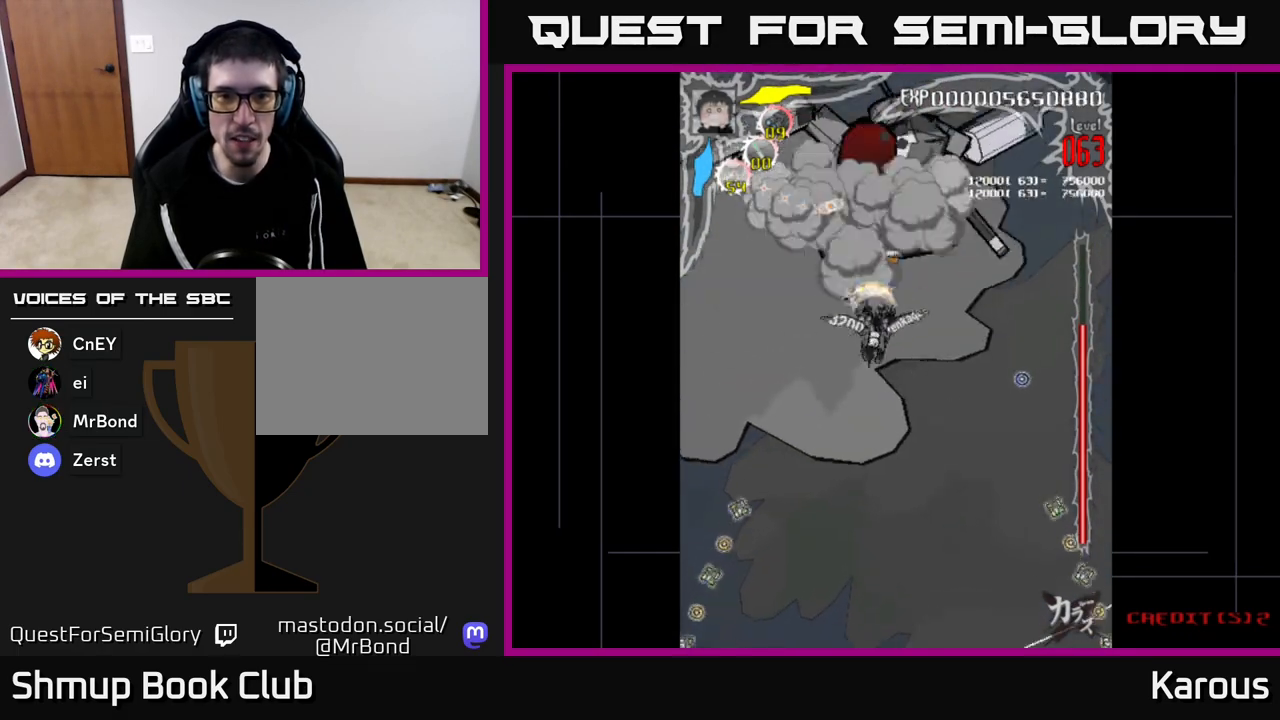
{"buttons": ["DPAD_UP"], "left_stick": "center", "right_stick": "center", "events": [[50, "DPAD_RIGHT", "up"], [50, "DPAD_UP", "down"], [117, "DPAD_UP", "up"], [450, "DPAD_UP", "down"]]}
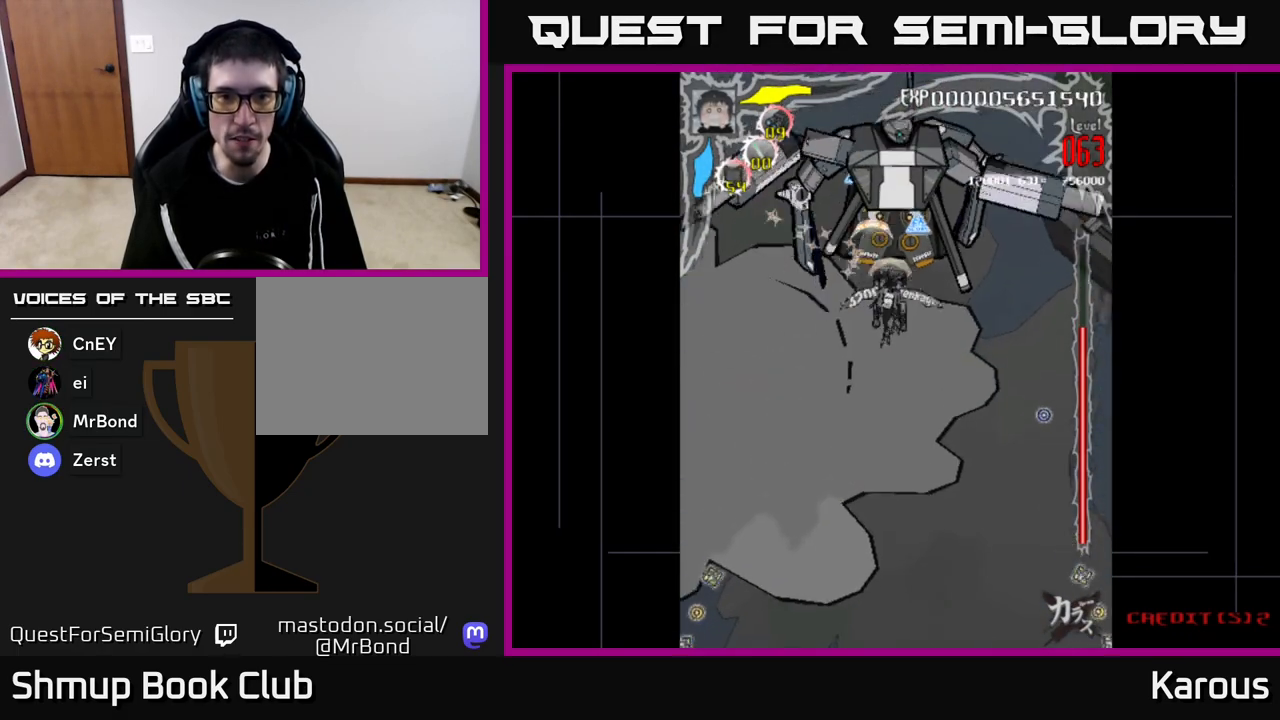
{"buttons": [], "left_stick": "center", "right_stick": "center", "events": [[100, "DPAD_LEFT", "down"], [250, "DPAD_LEFT", "up"], [250, "DPAD_UP", "up"]]}
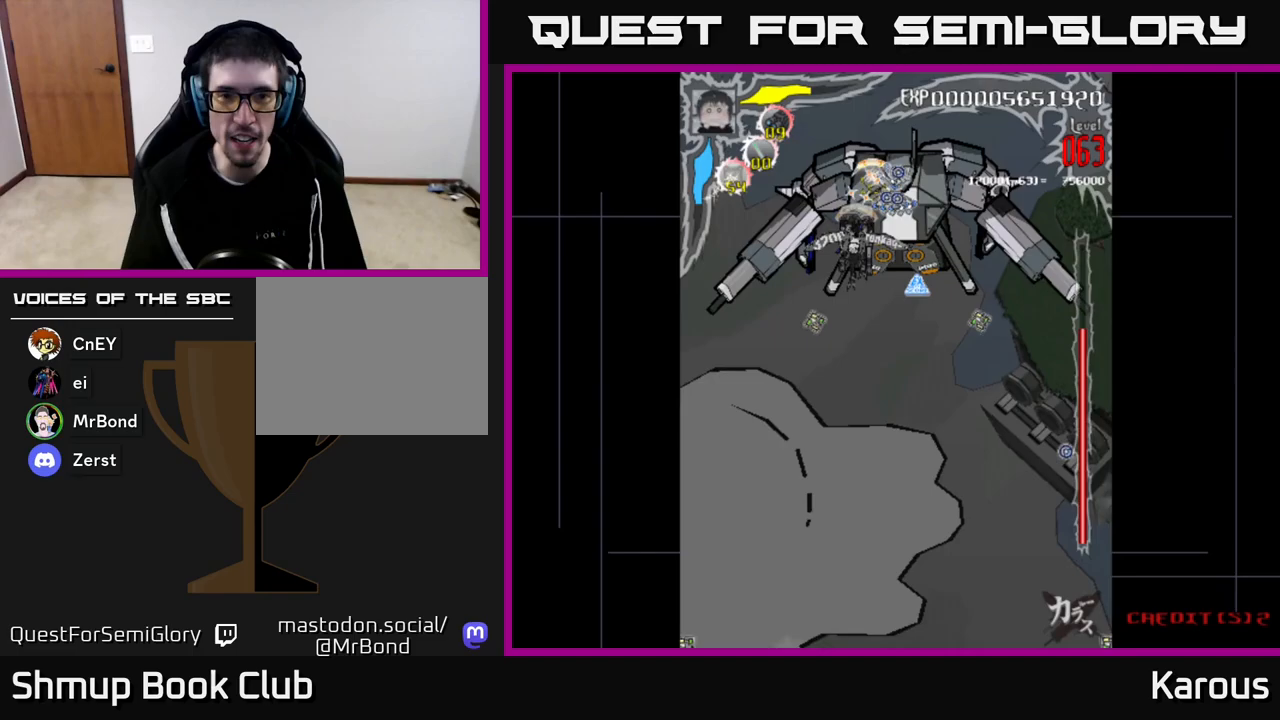
{"buttons": ["DPAD_DOWN"], "left_stick": "center", "right_stick": "center", "events": [[117, "DPAD_RIGHT", "down"], [233, "DPAD_DOWN", "down"], [283, "DPAD_RIGHT", "up"]]}
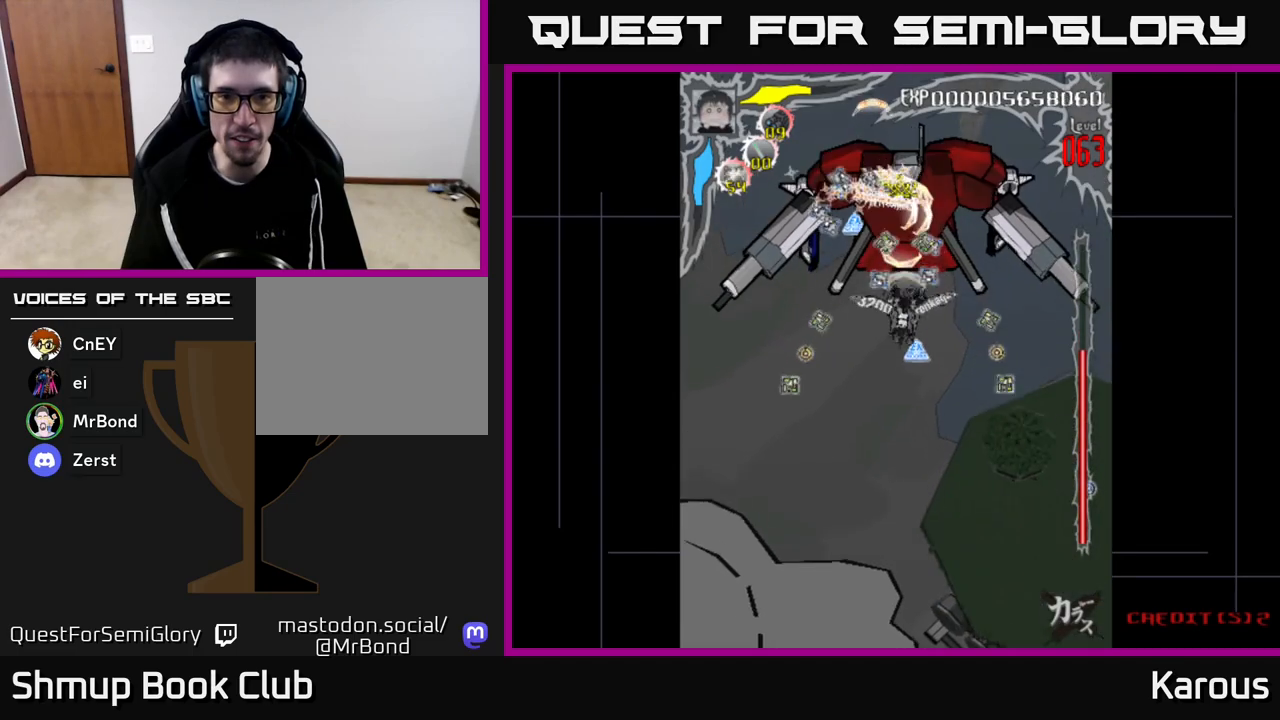
{"buttons": ["DPAD_DOWN"], "left_stick": "center", "right_stick": "center", "events": [[33, "DPAD_DOWN", "up"], [50, "DPAD_RIGHT", "down"], [67, "DPAD_RIGHT", "up"], [83, "DPAD_UP", "down"], [350, "DPAD_LEFT", "down"], [367, "DPAD_UP", "up"], [450, "DPAD_LEFT", "up"], [483, "DPAD_DOWN", "down"]]}
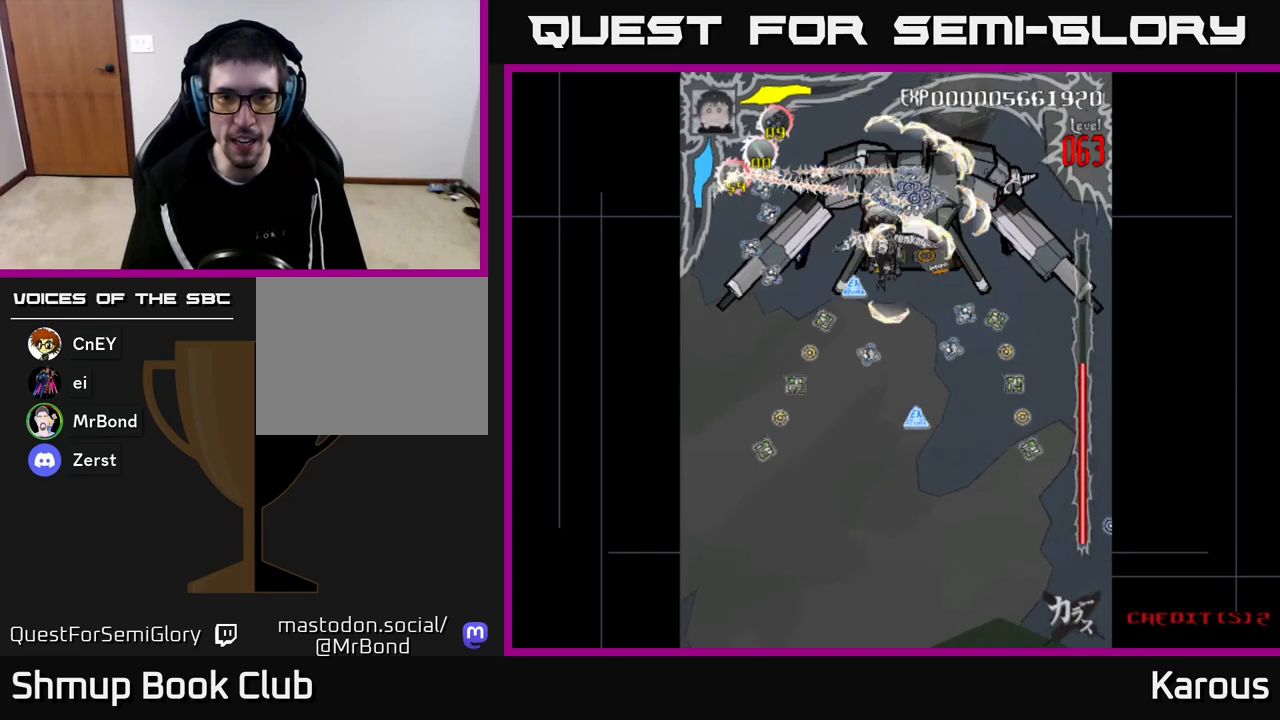
{"buttons": [], "left_stick": "center", "right_stick": "center", "events": [[100, "DPAD_RIGHT", "down"], [167, "DPAD_DOWN", "up"], [183, "DPAD_RIGHT", "up"]]}
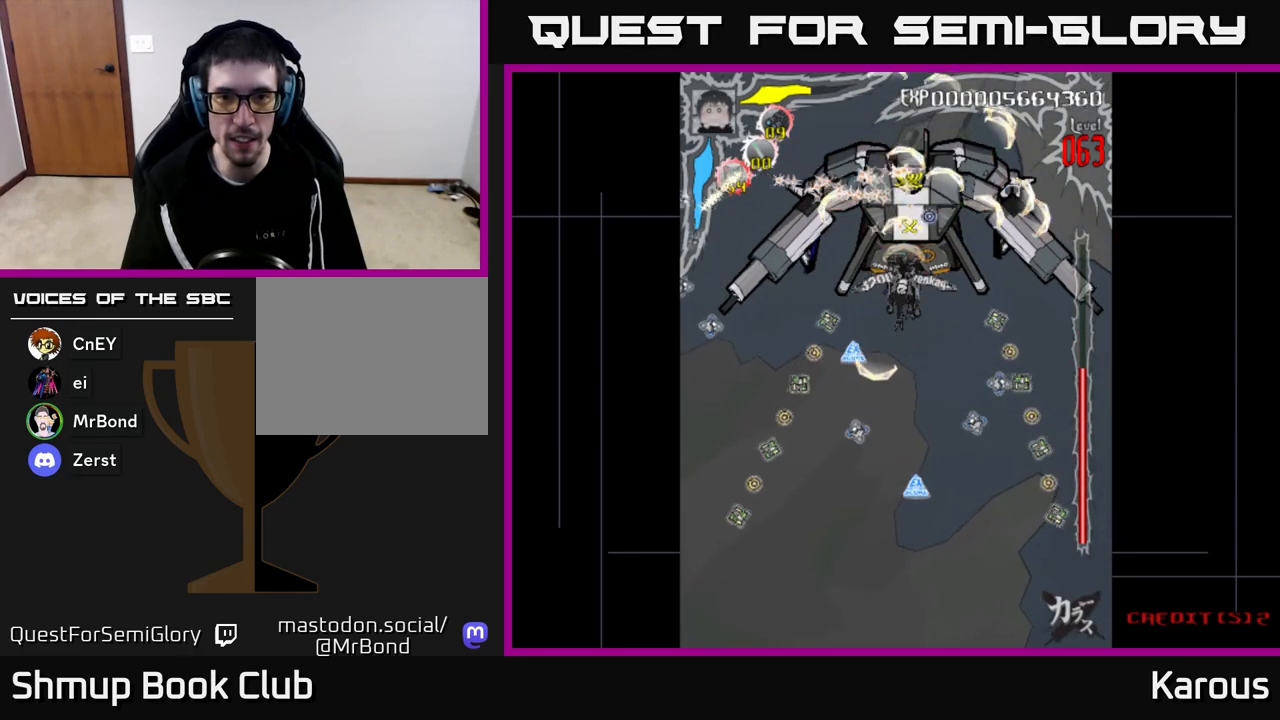
{"buttons": [], "left_stick": "center", "right_stick": "center", "events": []}
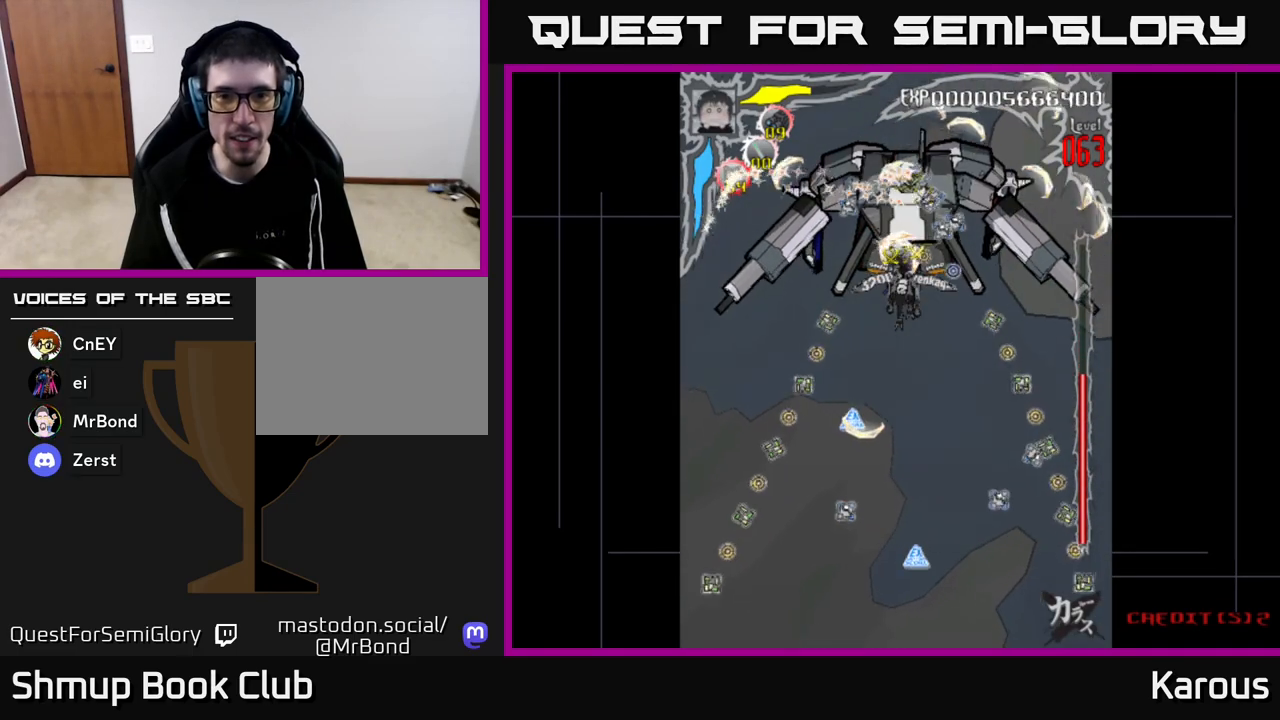
{"buttons": [], "left_stick": "center", "right_stick": "center", "events": []}
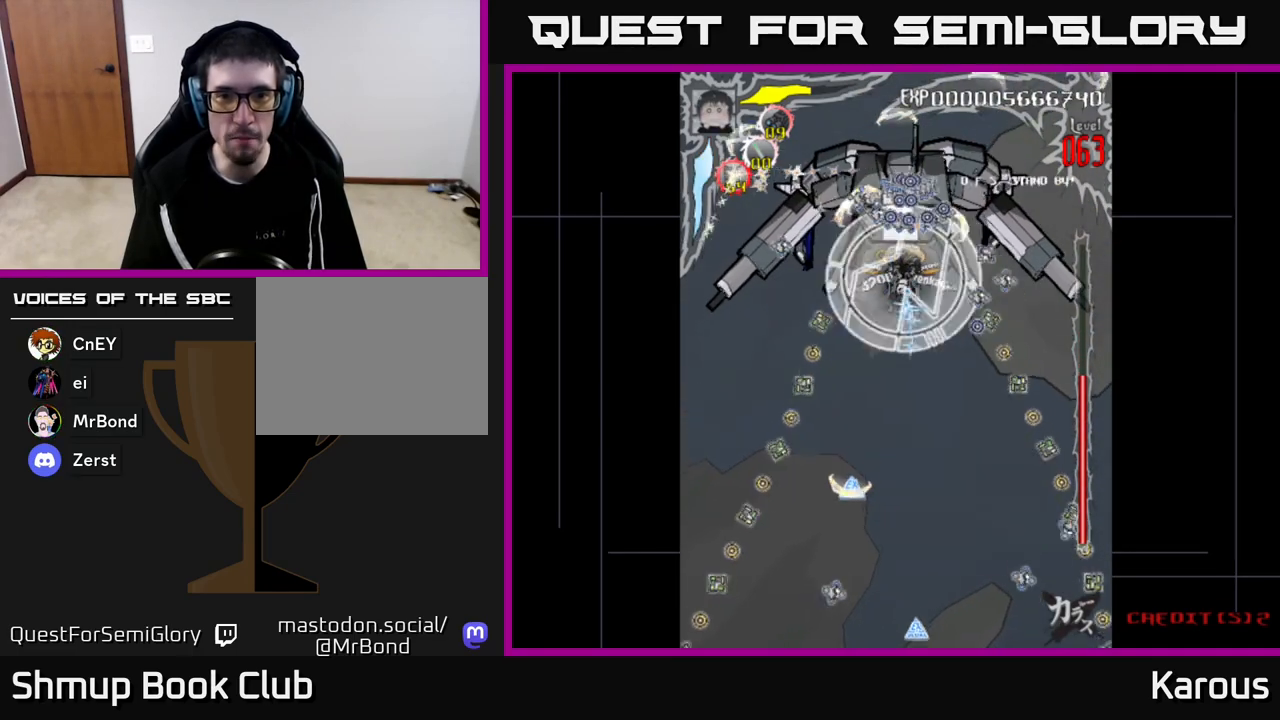
{"buttons": ["DPAD_LEFT"], "left_stick": "center", "right_stick": "center", "events": [[250, "X", "down"], [317, "X", "up"], [367, "DPAD_DOWN", "down"], [450, "DPAD_DOWN", "up"], [467, "DPAD_LEFT", "down"]]}
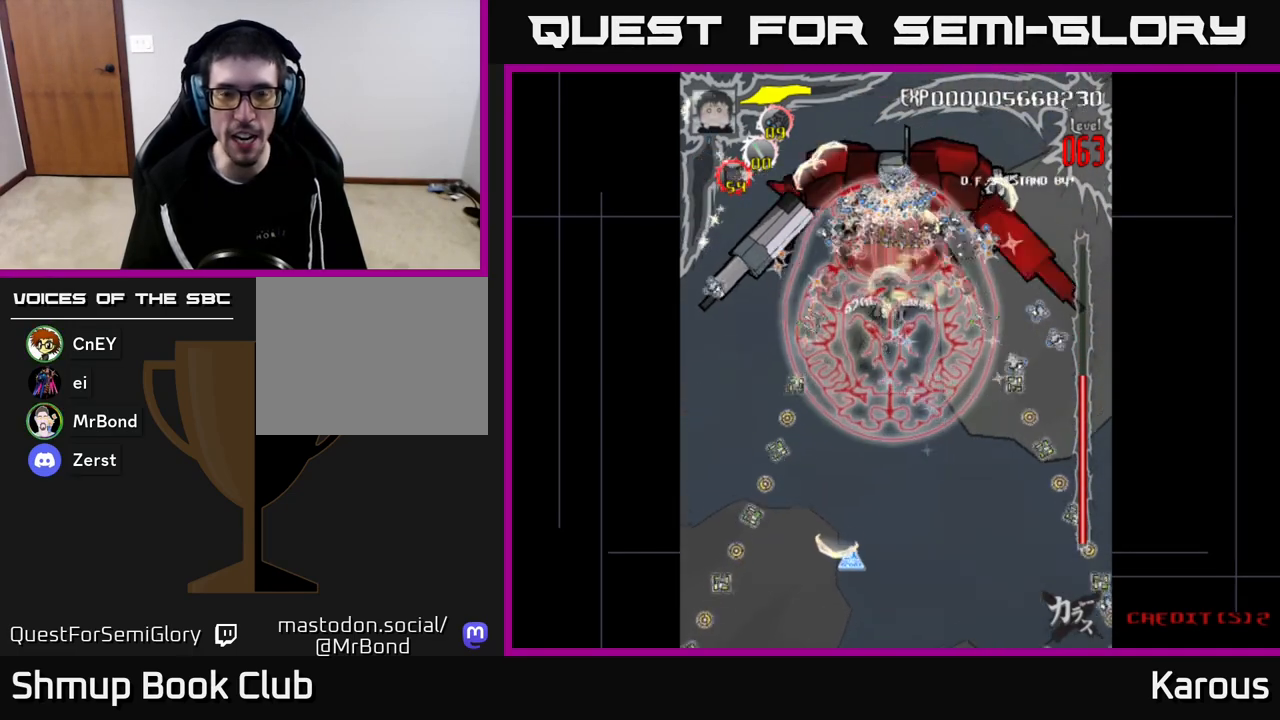
{"buttons": ["DPAD_UP", "DPAD_LEFT"], "left_stick": "center", "right_stick": "center", "events": [[83, "DPAD_UP", "down"], [150, "DPAD_LEFT", "up"], [283, "DPAD_RIGHT", "down"], [450, "DPAD_RIGHT", "up"], [500, "DPAD_LEFT", "down"]]}
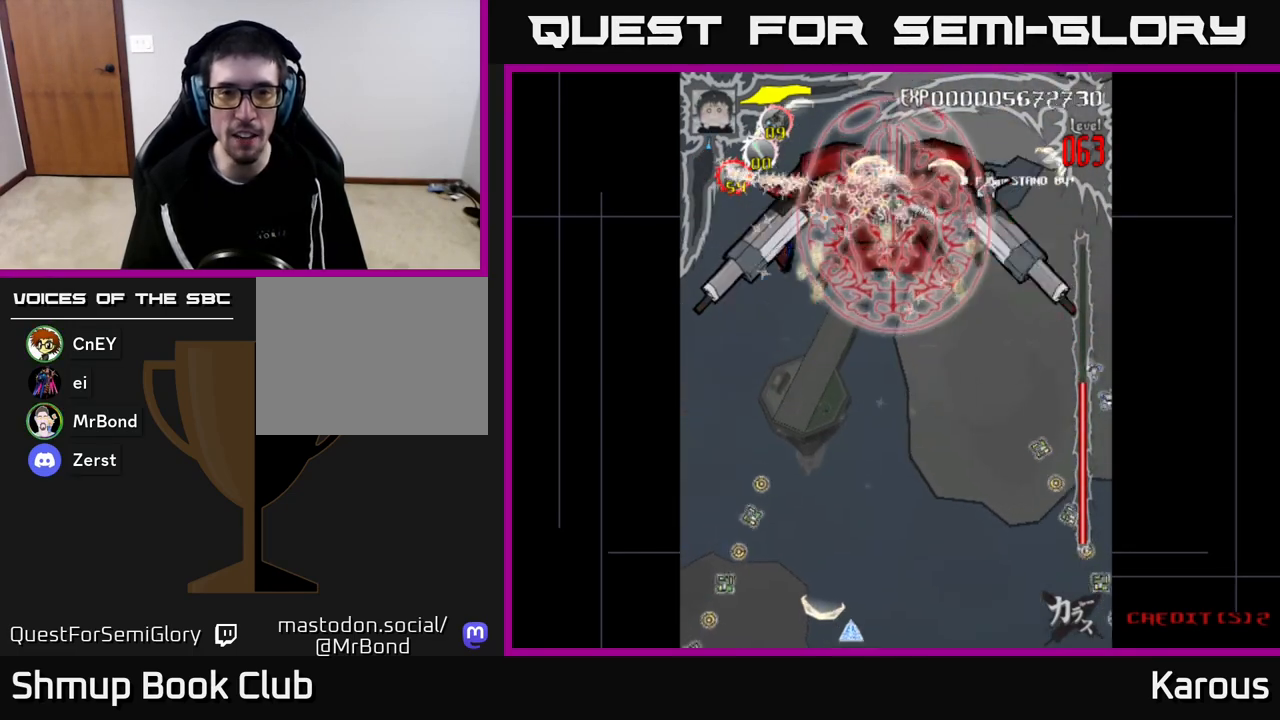
{"buttons": [], "left_stick": "center", "right_stick": "center", "events": [[33, "DPAD_UP", "up"], [133, "DPAD_DOWN", "down"], [133, "DPAD_LEFT", "up"], [183, "DPAD_DOWN", "up"]]}